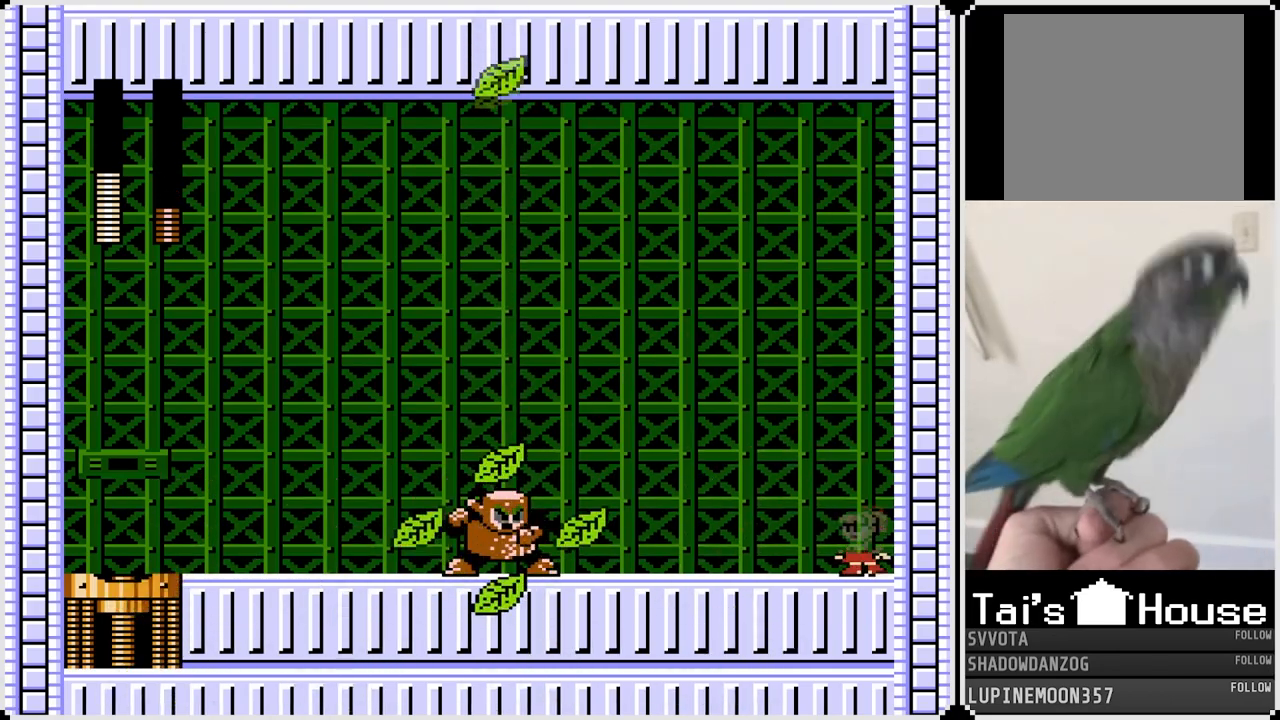
Gameplay with a controller (PlayStation layout); each line is a JSON object with the inputs held at the frame after it. "events" lists button and stick changes between this image and that frame as [ms after this image, input, new state], when the widget could be followed in between. Not read: L1.
{"buttons": ["CROSS", "DPAD_LEFT"], "left_stick": "center", "right_stick": "center", "events": [[83, "CROSS", "down"], [333, "DPAD_LEFT", "down"]]}
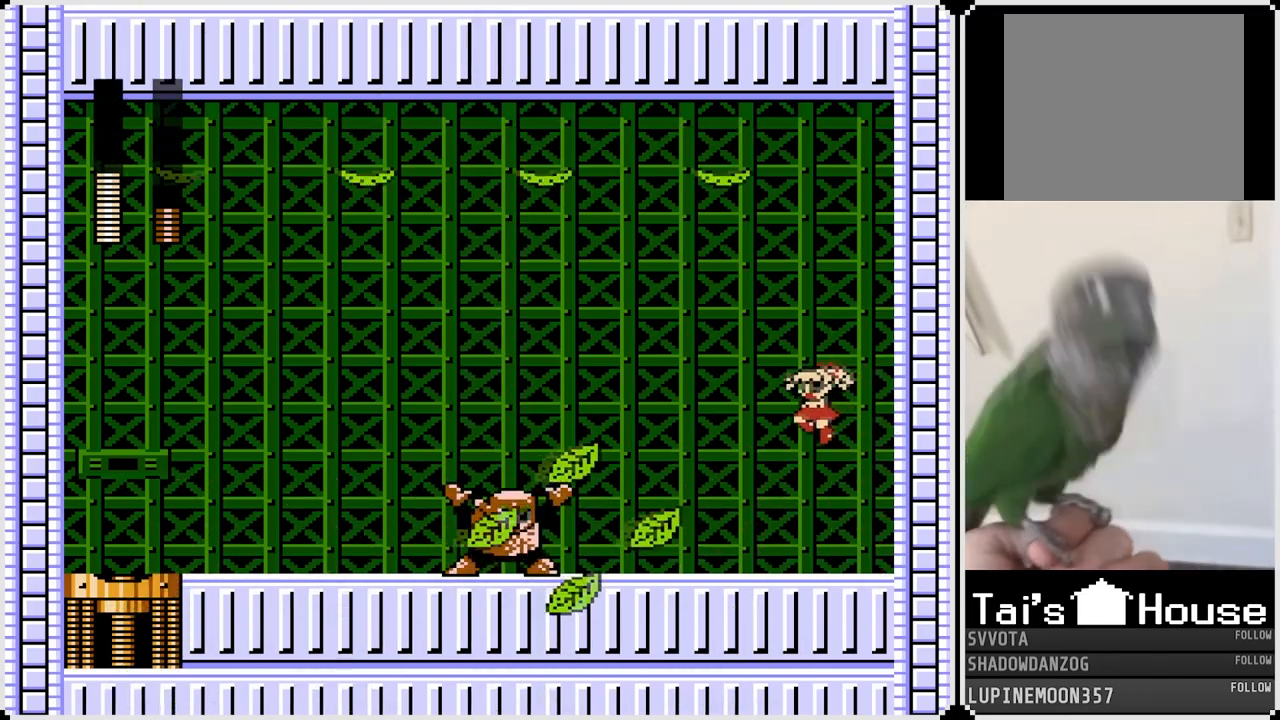
{"buttons": [], "left_stick": "center", "right_stick": "center", "events": [[167, "CROSS", "up"], [250, "DPAD_LEFT", "up"], [383, "SQUARE", "down"], [433, "SQUARE", "up"]]}
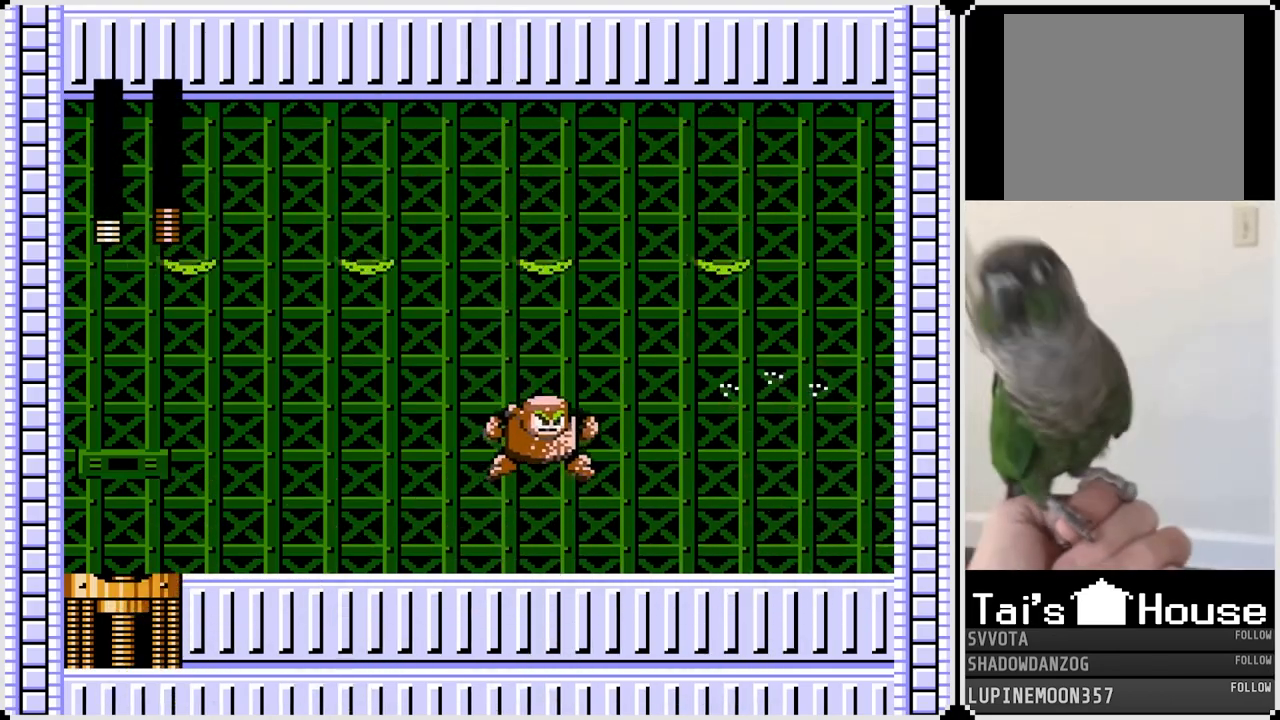
{"buttons": [], "left_stick": "center", "right_stick": "center", "events": [[67, "SQUARE", "down"], [167, "SQUARE", "up"], [283, "SQUARE", "down"], [400, "SQUARE", "up"]]}
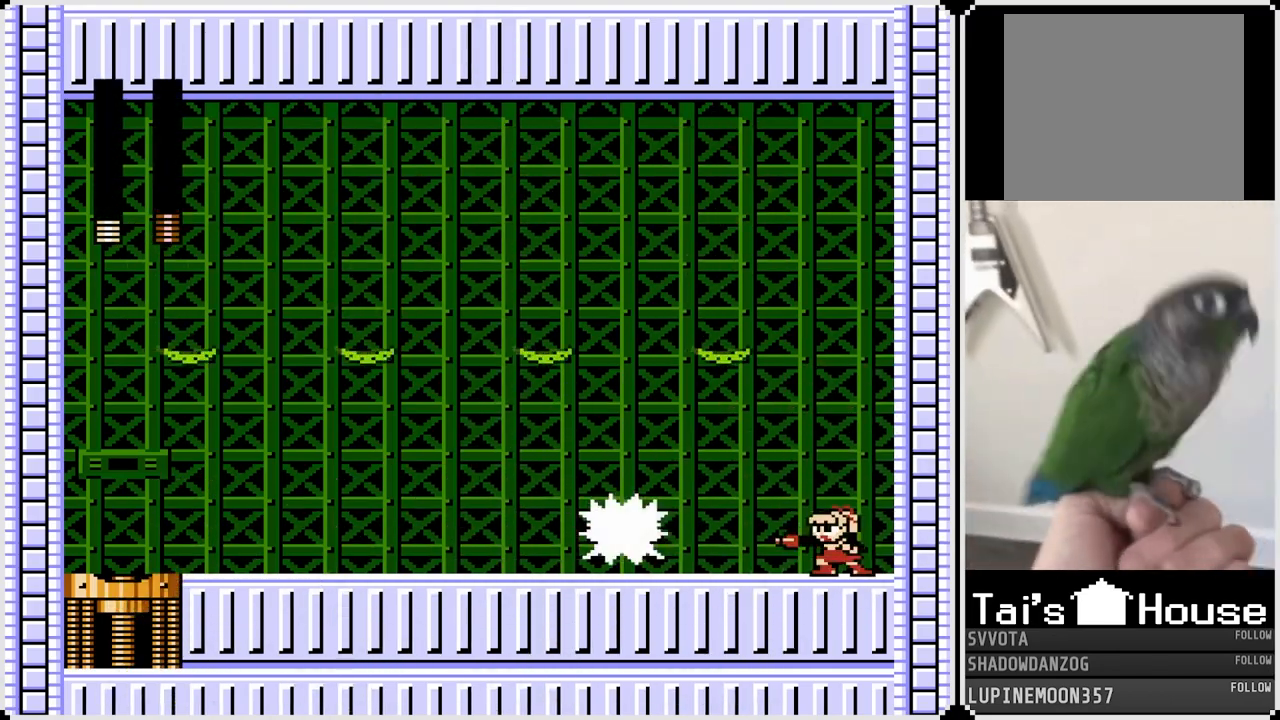
{"buttons": [], "left_stick": "center", "right_stick": "center", "events": [[67, "SQUARE", "down"], [167, "SQUARE", "up"], [333, "SQUARE", "down"], [417, "SQUARE", "up"]]}
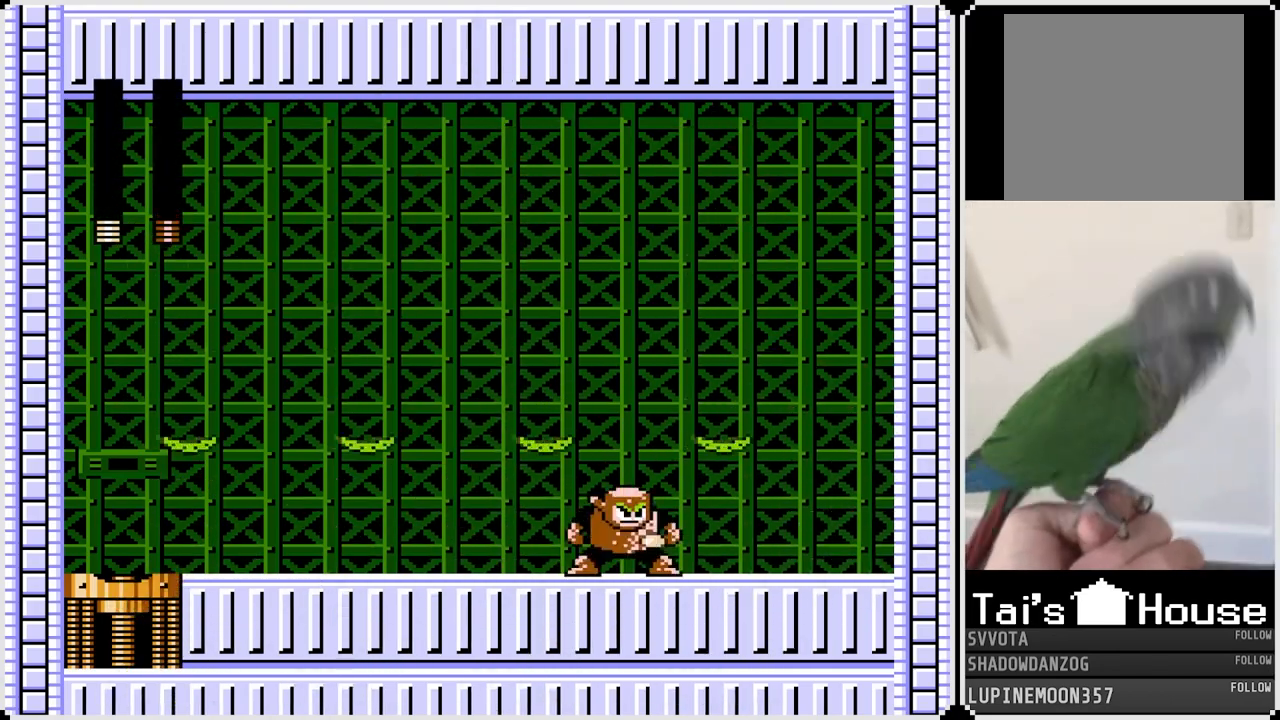
{"buttons": [], "left_stick": "center", "right_stick": "center", "events": [[117, "SQUARE", "down"], [217, "SQUARE", "up"], [383, "SQUARE", "down"], [500, "SQUARE", "up"]]}
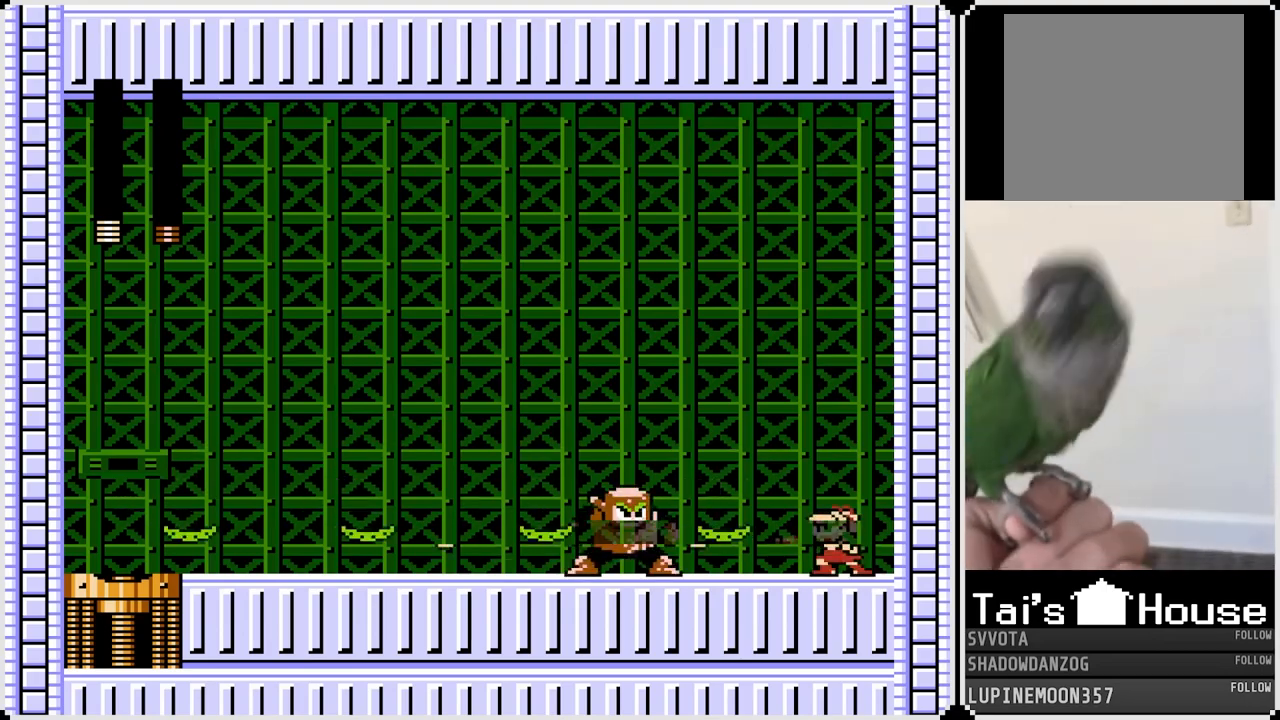
{"buttons": ["SQUARE"], "left_stick": "center", "right_stick": "center", "events": [[183, "SQUARE", "down"], [300, "SQUARE", "up"], [450, "SQUARE", "down"]]}
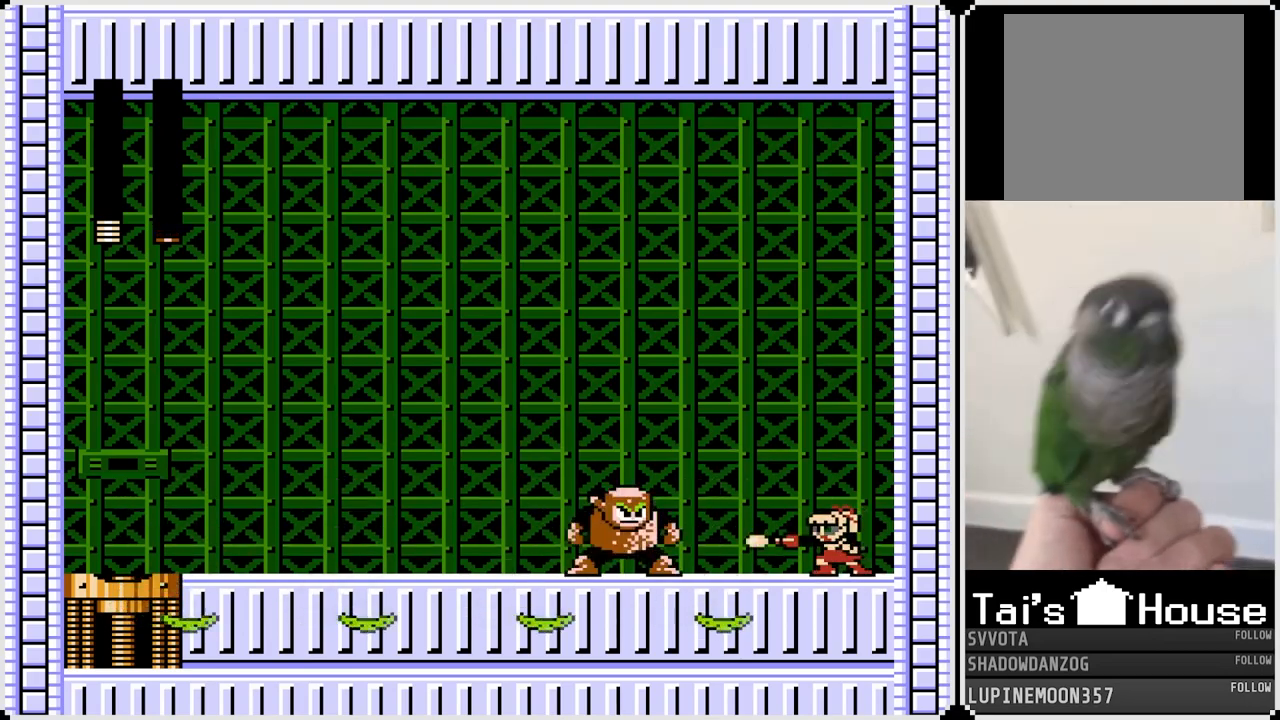
{"buttons": ["SQUARE"], "left_stick": "center", "right_stick": "center", "events": [[50, "SQUARE", "up"], [167, "SQUARE", "down"], [300, "SQUARE", "up"], [450, "SQUARE", "down"]]}
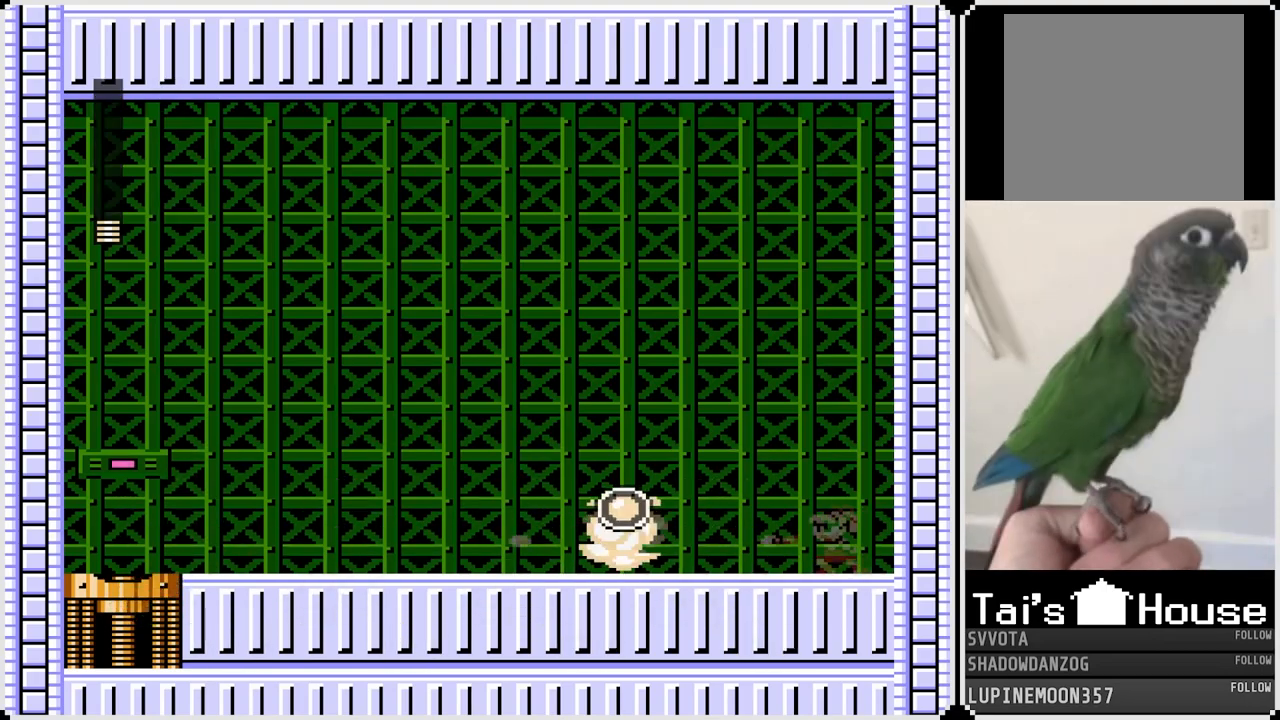
{"buttons": ["CROSS", "DPAD_LEFT"], "left_stick": "center", "right_stick": "center", "events": [[83, "SQUARE", "up"], [200, "DPAD_LEFT", "down"], [350, "CROSS", "down"]]}
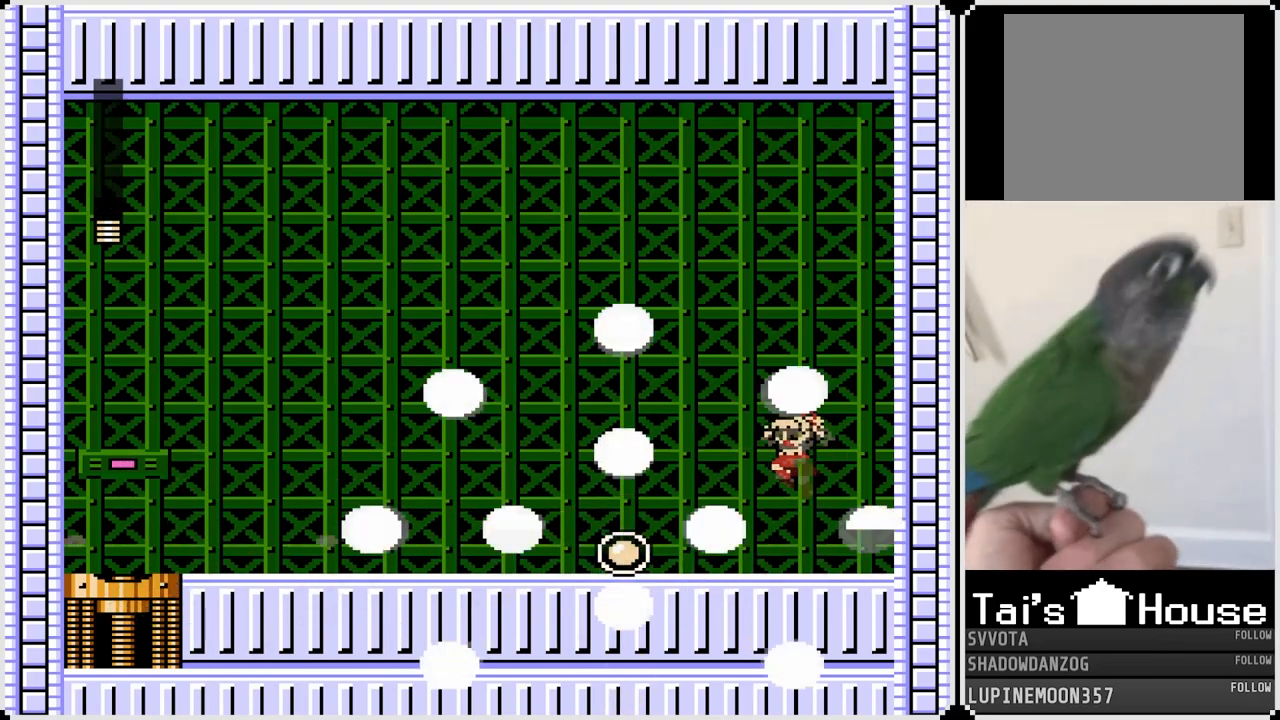
{"buttons": ["DPAD_LEFT"], "left_stick": "center", "right_stick": "center", "events": [[283, "CROSS", "up"]]}
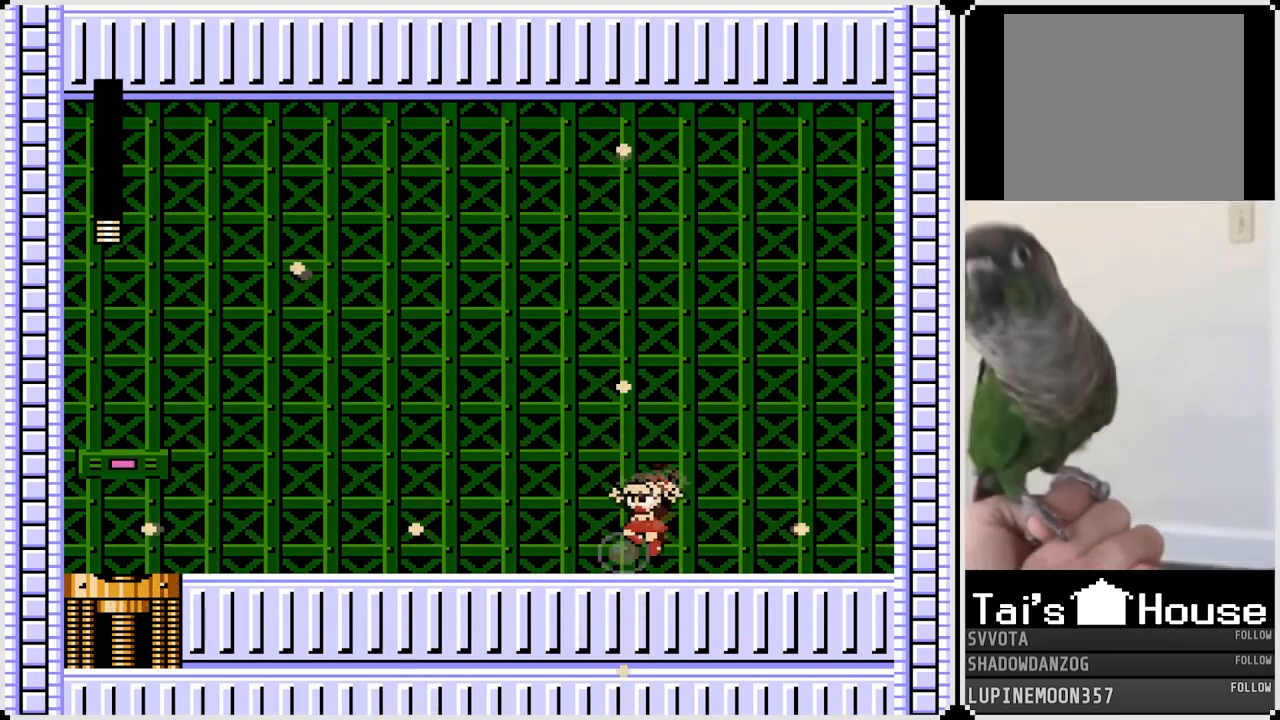
{"buttons": [], "left_stick": "center", "right_stick": "center", "events": [[383, "DPAD_LEFT", "up"]]}
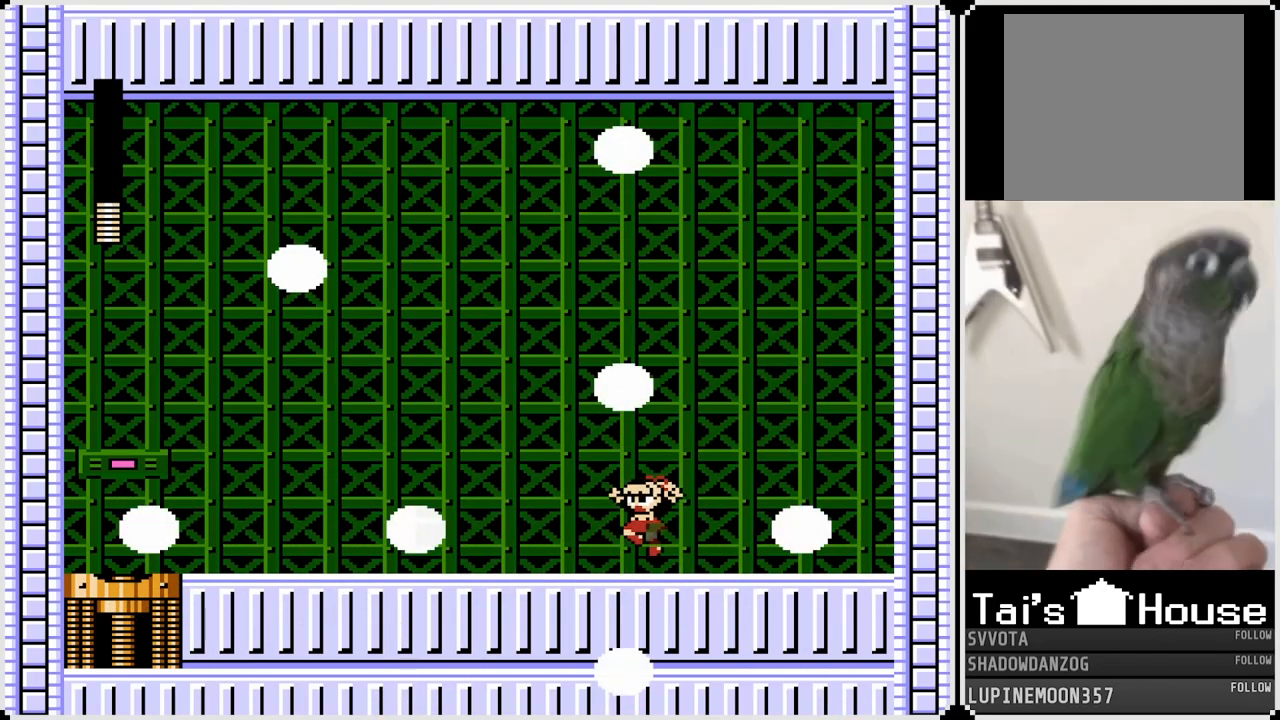
{"buttons": ["DPAD_LEFT"], "left_stick": "center", "right_stick": "center", "events": [[133, "DPAD_LEFT", "down"]]}
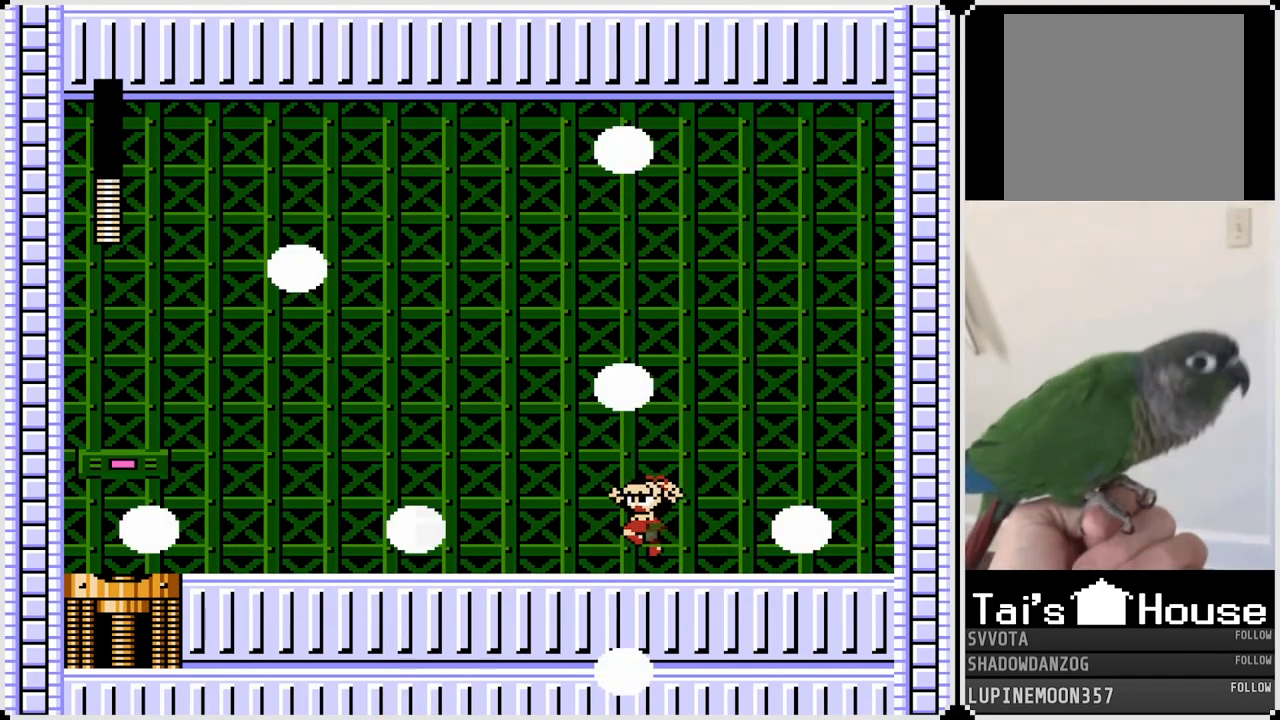
{"buttons": ["DPAD_LEFT"], "left_stick": "center", "right_stick": "center", "events": []}
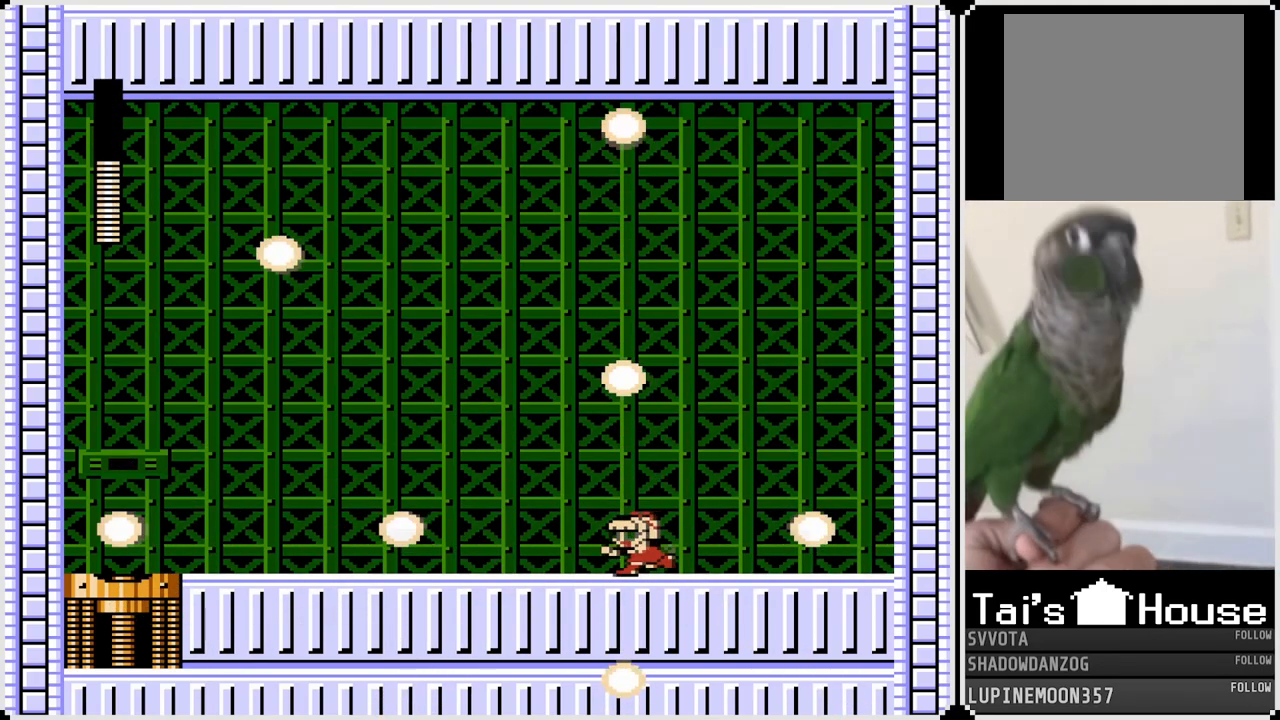
{"buttons": ["DPAD_LEFT"], "left_stick": "center", "right_stick": "center", "events": [[33, "CROSS", "down"], [117, "CROSS", "up"], [383, "CROSS", "down"], [467, "CROSS", "up"]]}
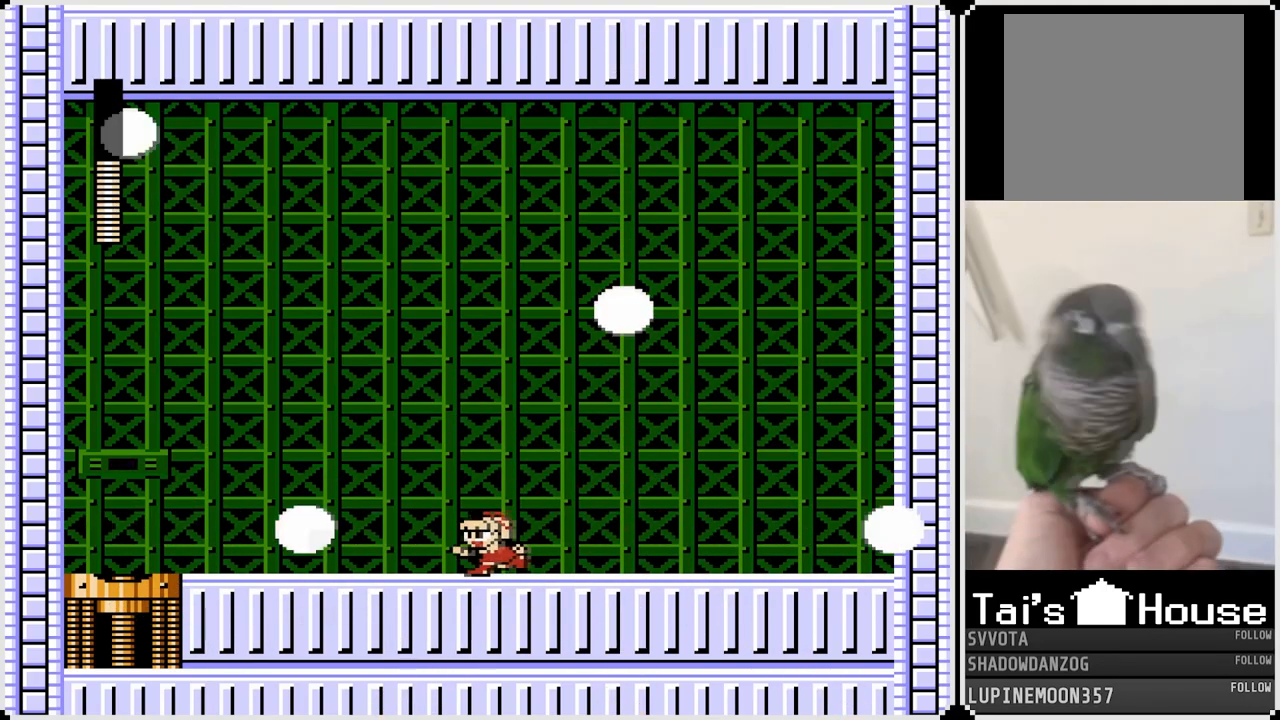
{"buttons": ["DPAD_LEFT"], "left_stick": "center", "right_stick": "center", "events": [[150, "CROSS", "down"], [267, "CROSS", "up"]]}
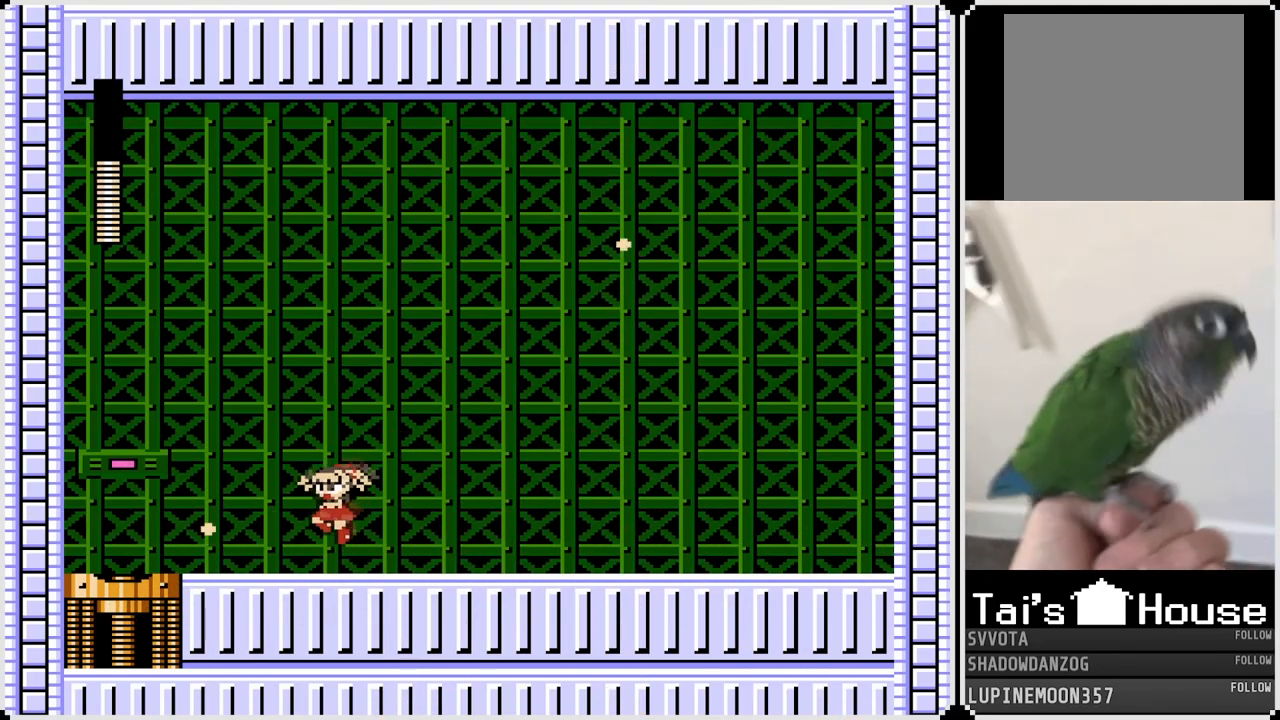
{"buttons": ["DPAD_LEFT"], "left_stick": "center", "right_stick": "center", "events": [[133, "CROSS", "down"], [300, "CROSS", "up"]]}
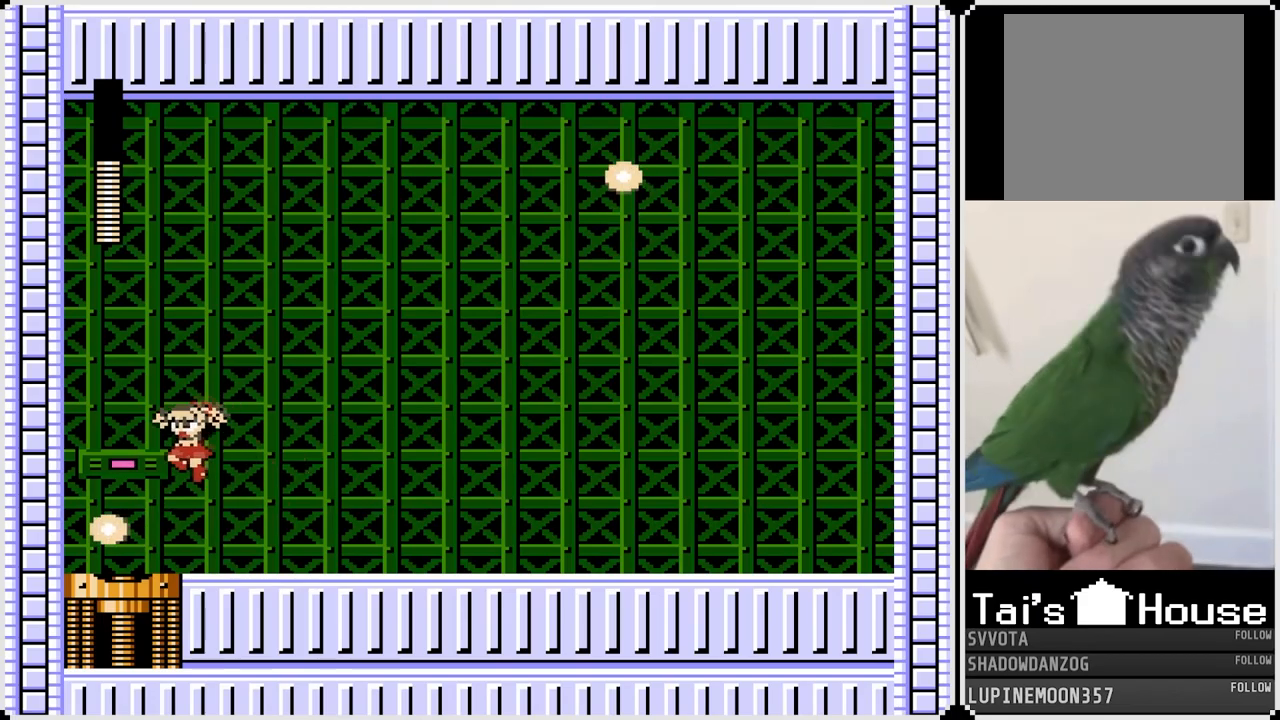
{"buttons": [], "left_stick": "center", "right_stick": "center", "events": [[300, "DPAD_LEFT", "up"]]}
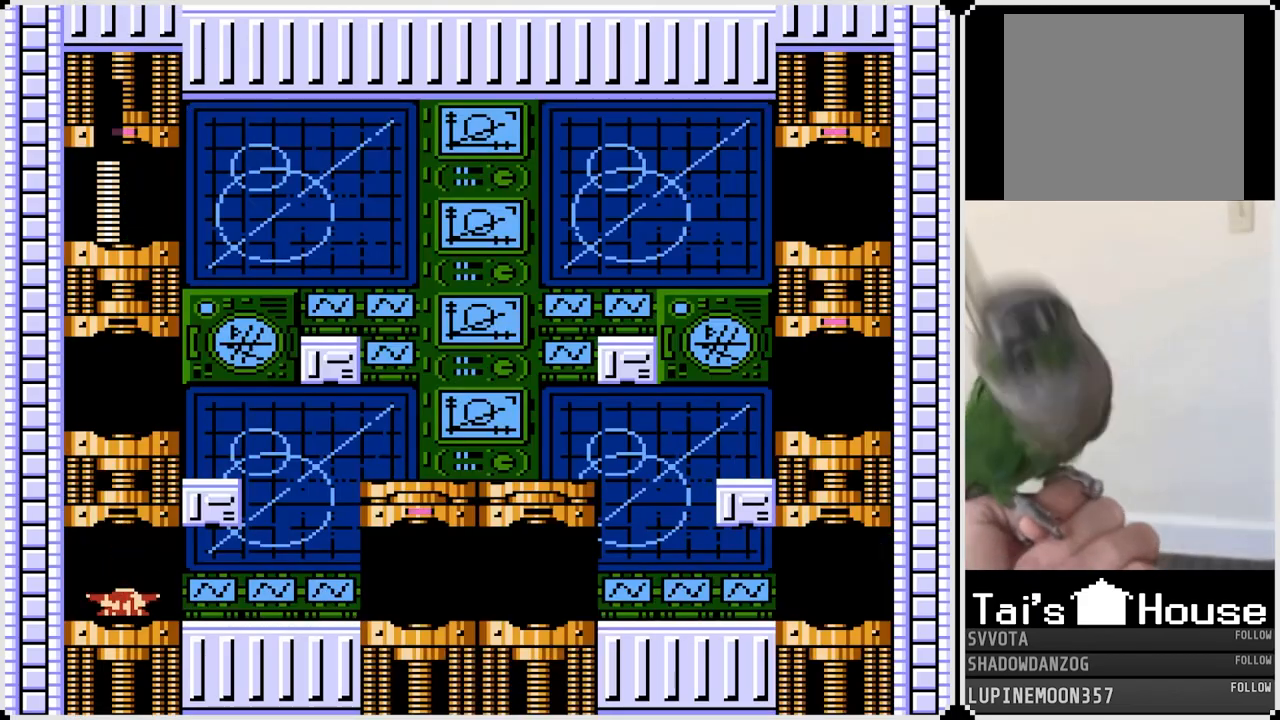
{"buttons": ["DPAD_RIGHT"], "left_stick": "center", "right_stick": "center", "events": [[283, "DPAD_RIGHT", "down"]]}
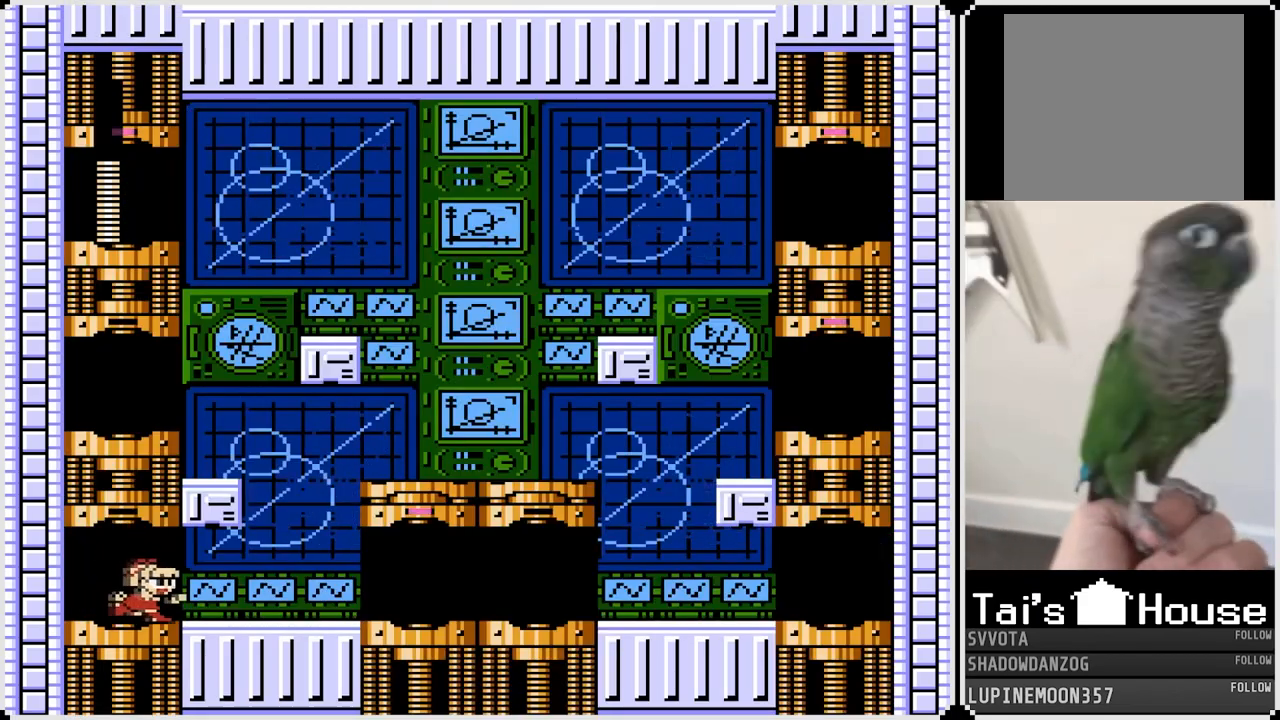
{"buttons": ["CROSS", "DPAD_RIGHT"], "left_stick": "center", "right_stick": "center", "events": [[400, "CROSS", "down"]]}
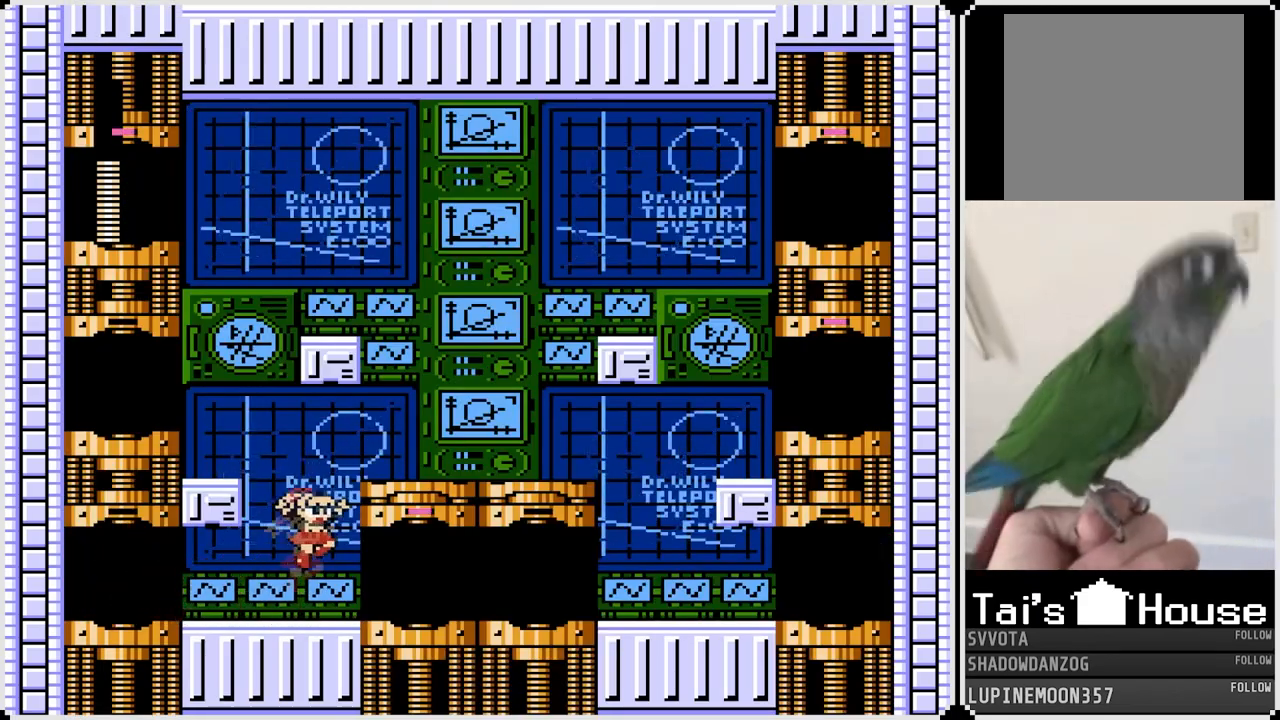
{"buttons": ["CROSS", "DPAD_RIGHT"], "left_stick": "center", "right_stick": "center", "events": [[50, "DPAD_LEFT", "down"], [50, "DPAD_RIGHT", "up"], [267, "CROSS", "up"], [367, "CROSS", "down"], [417, "DPAD_LEFT", "up"], [417, "DPAD_RIGHT", "down"]]}
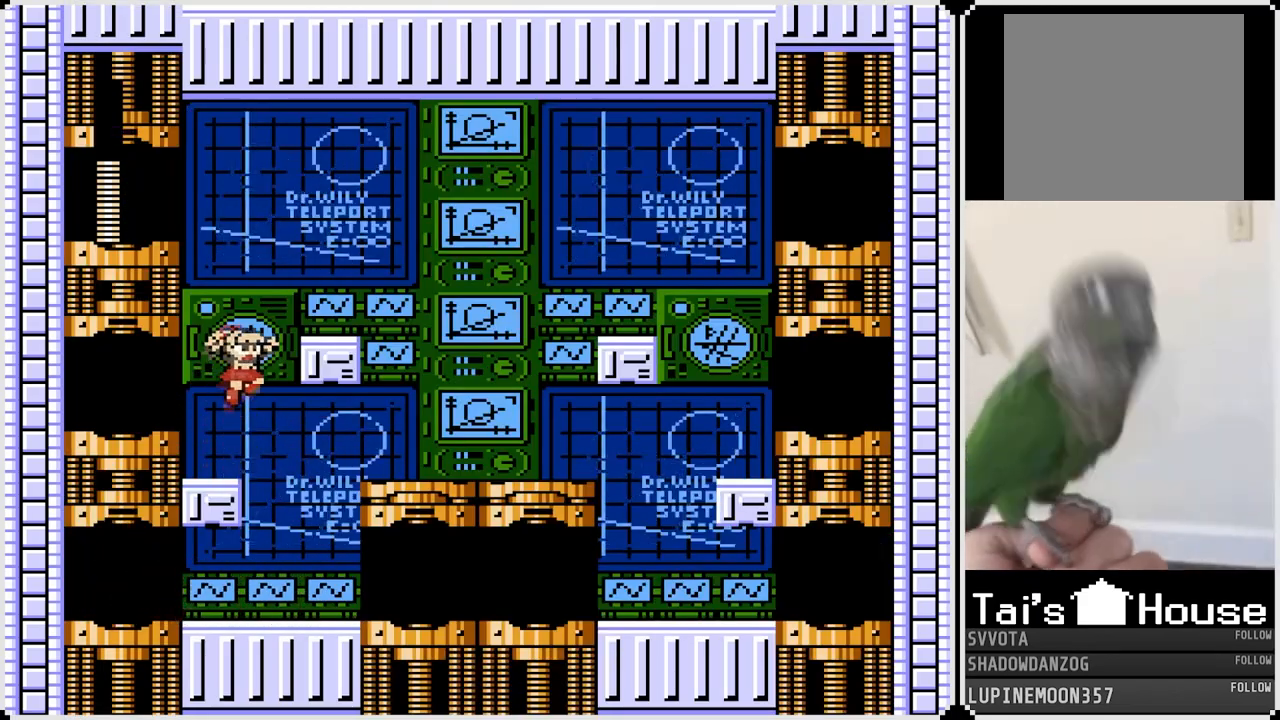
{"buttons": ["CROSS", "DPAD_LEFT"], "left_stick": "center", "right_stick": "center", "events": [[217, "CROSS", "up"], [283, "DPAD_RIGHT", "up"], [333, "DPAD_LEFT", "down"], [383, "CROSS", "down"]]}
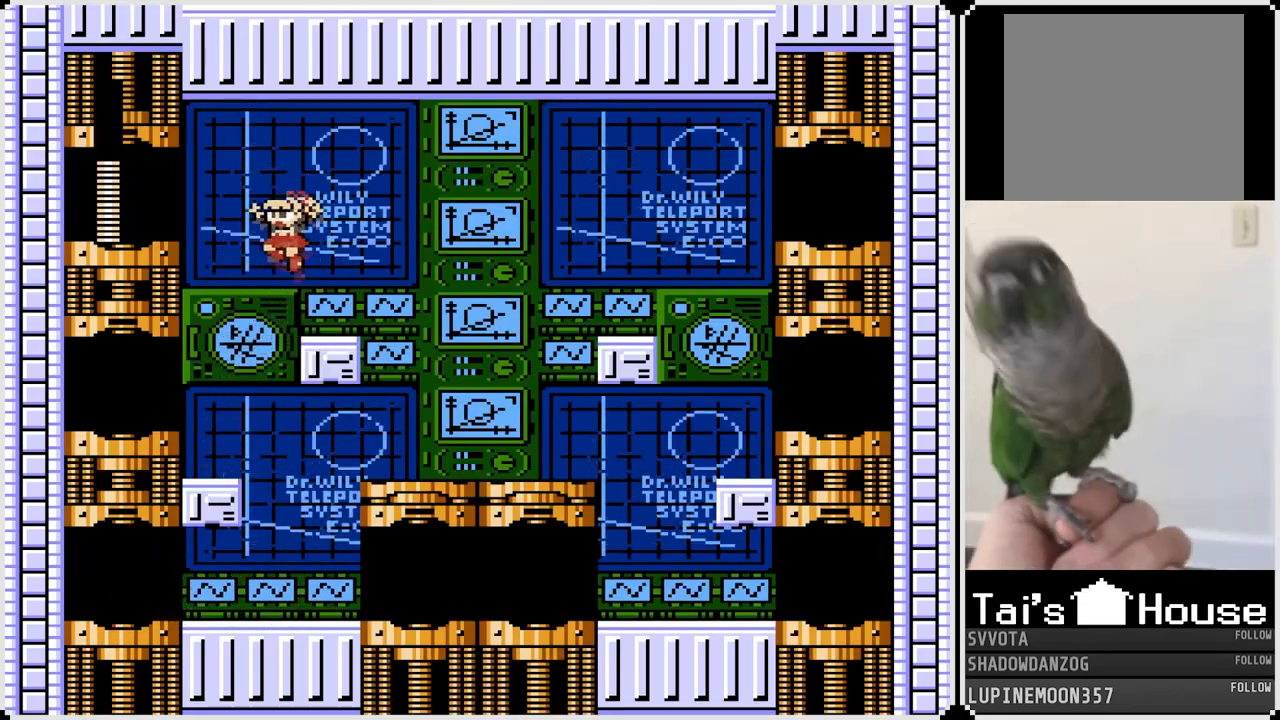
{"buttons": ["DPAD_LEFT"], "left_stick": "center", "right_stick": "center", "events": [[200, "CROSS", "up"]]}
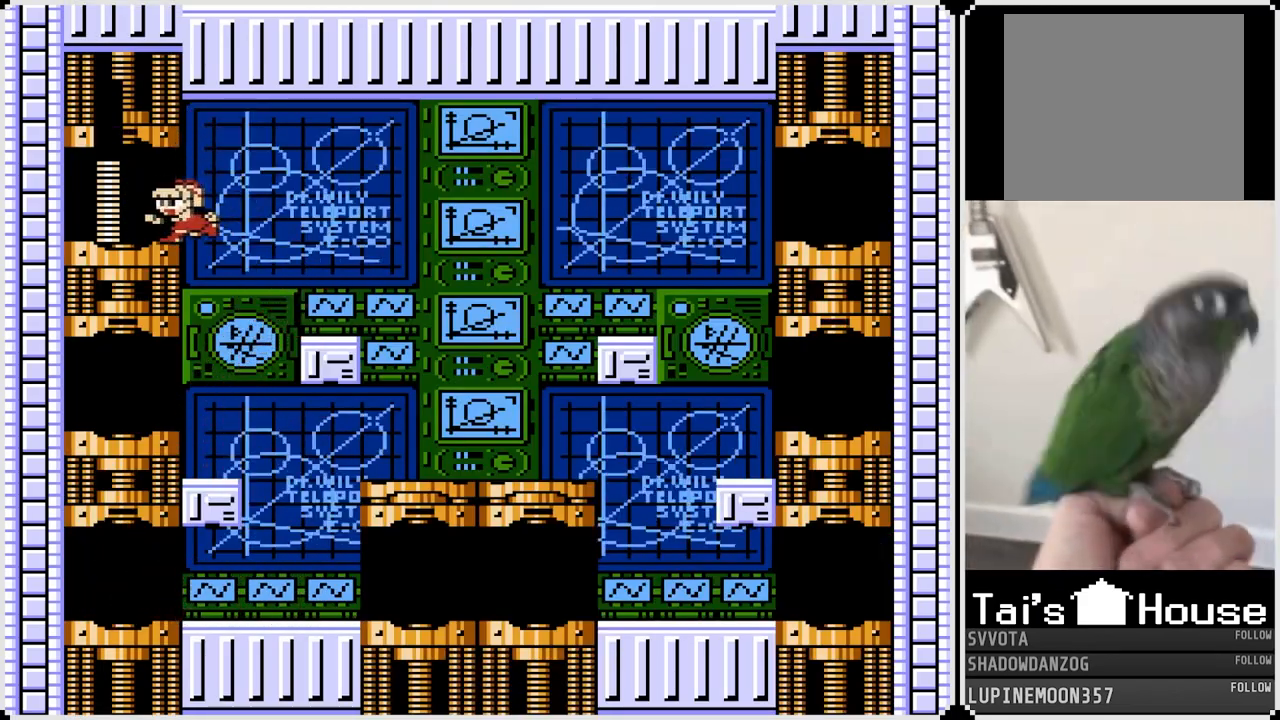
{"buttons": [], "left_stick": "center", "right_stick": "center", "events": [[300, "DPAD_LEFT", "up"]]}
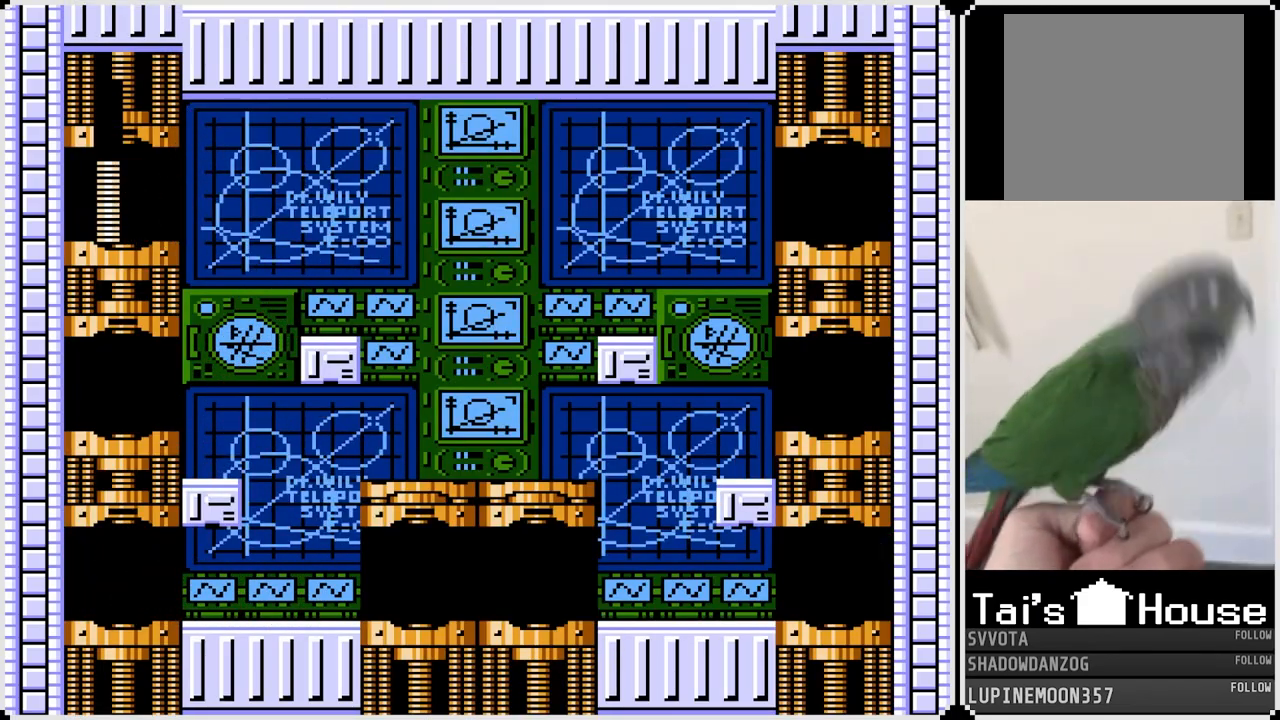
{"buttons": [], "left_stick": "center", "right_stick": "center", "events": []}
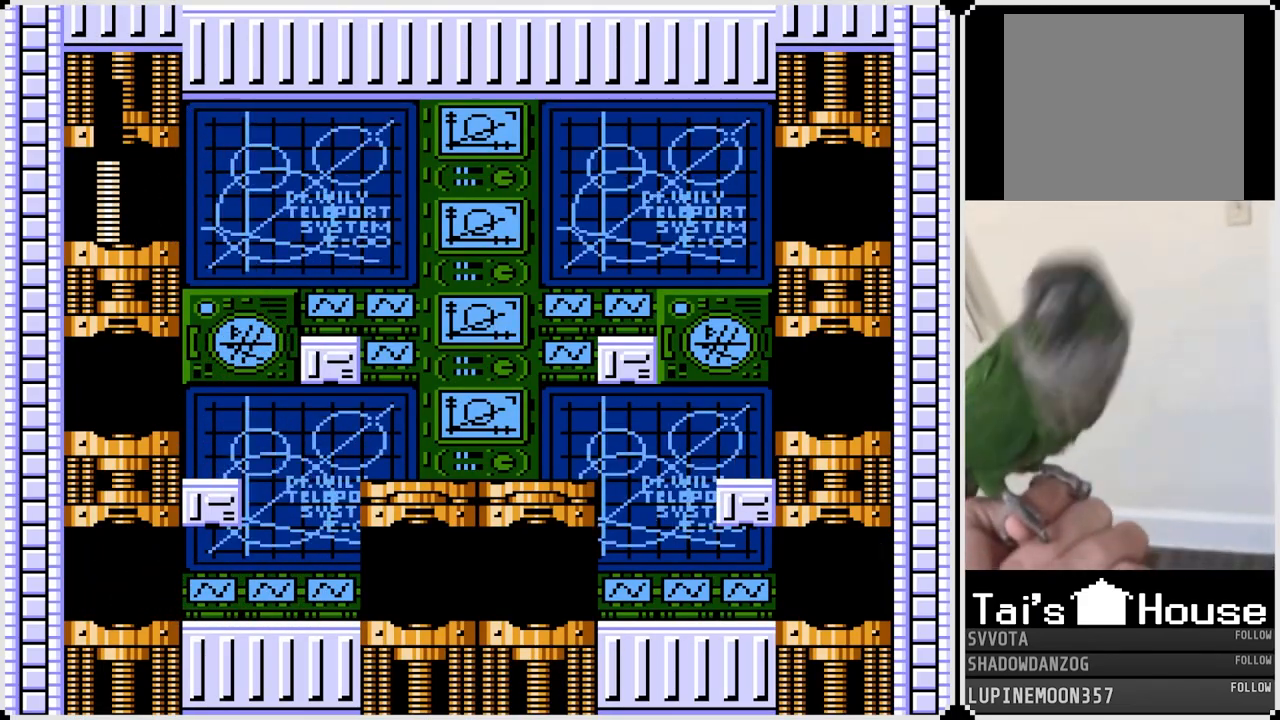
{"buttons": [], "left_stick": "center", "right_stick": "center", "events": []}
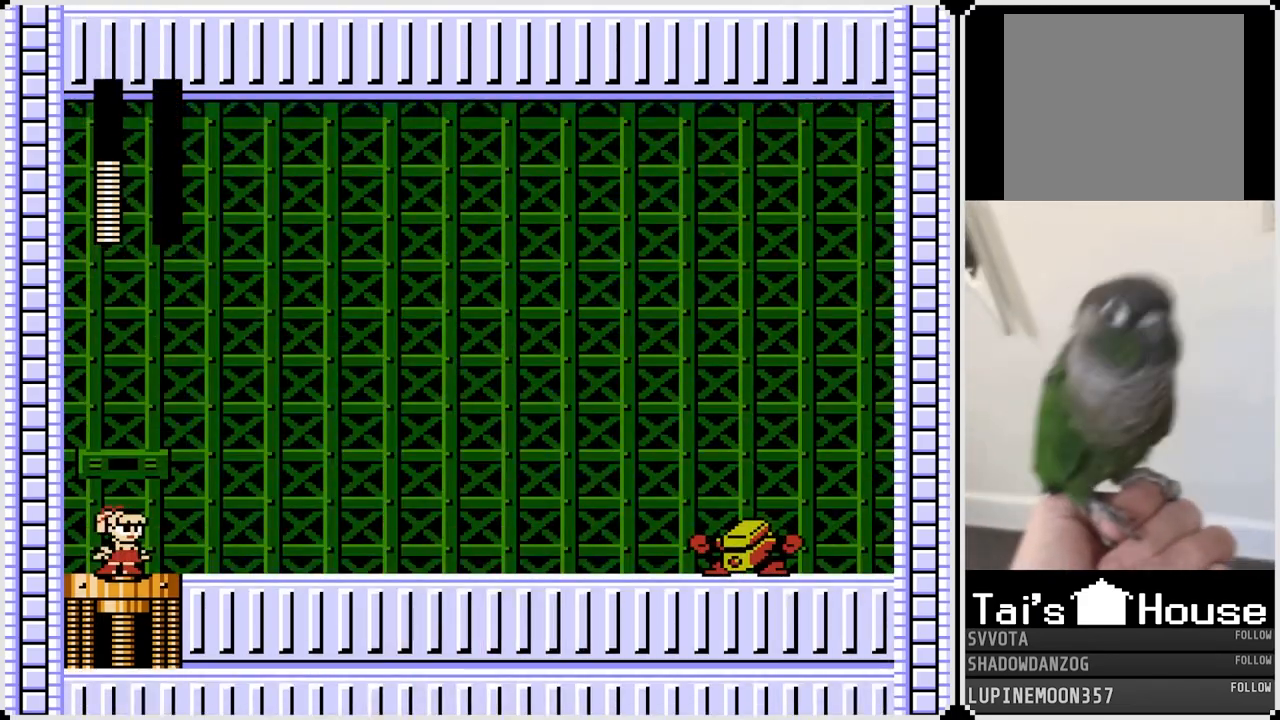
{"buttons": [], "left_stick": "center", "right_stick": "center", "events": []}
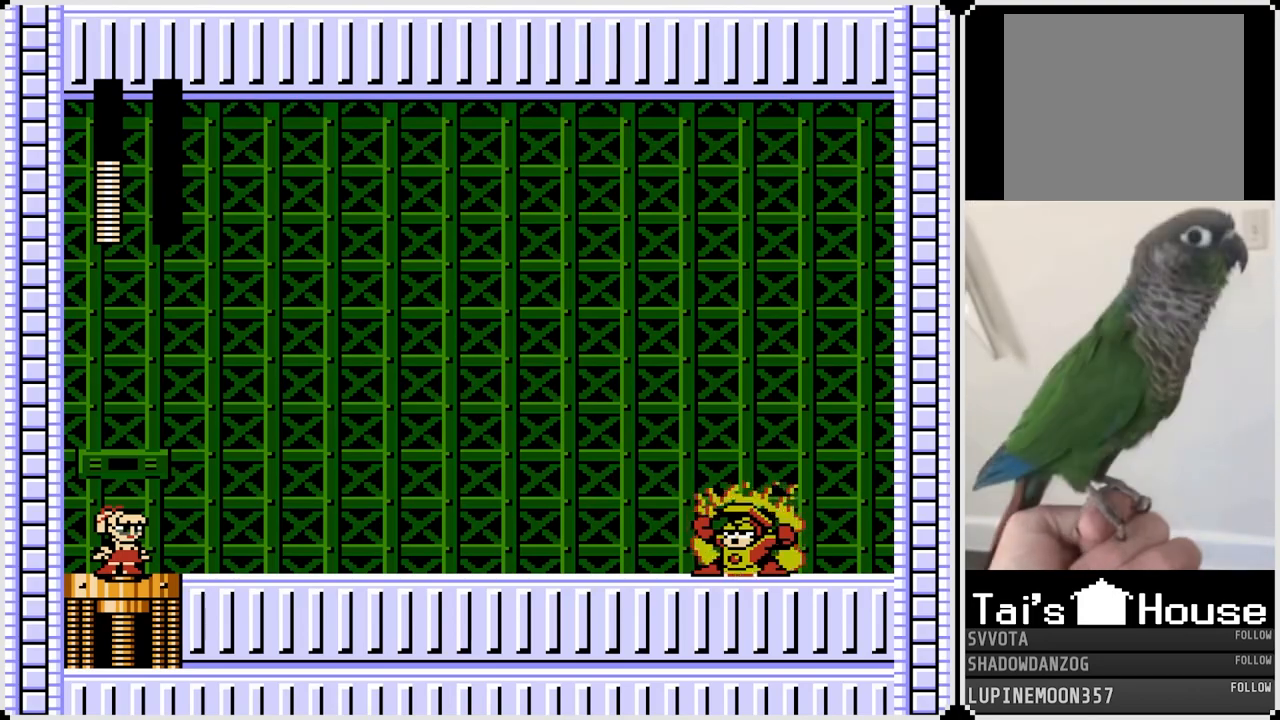
{"buttons": [], "left_stick": "center", "right_stick": "center", "events": []}
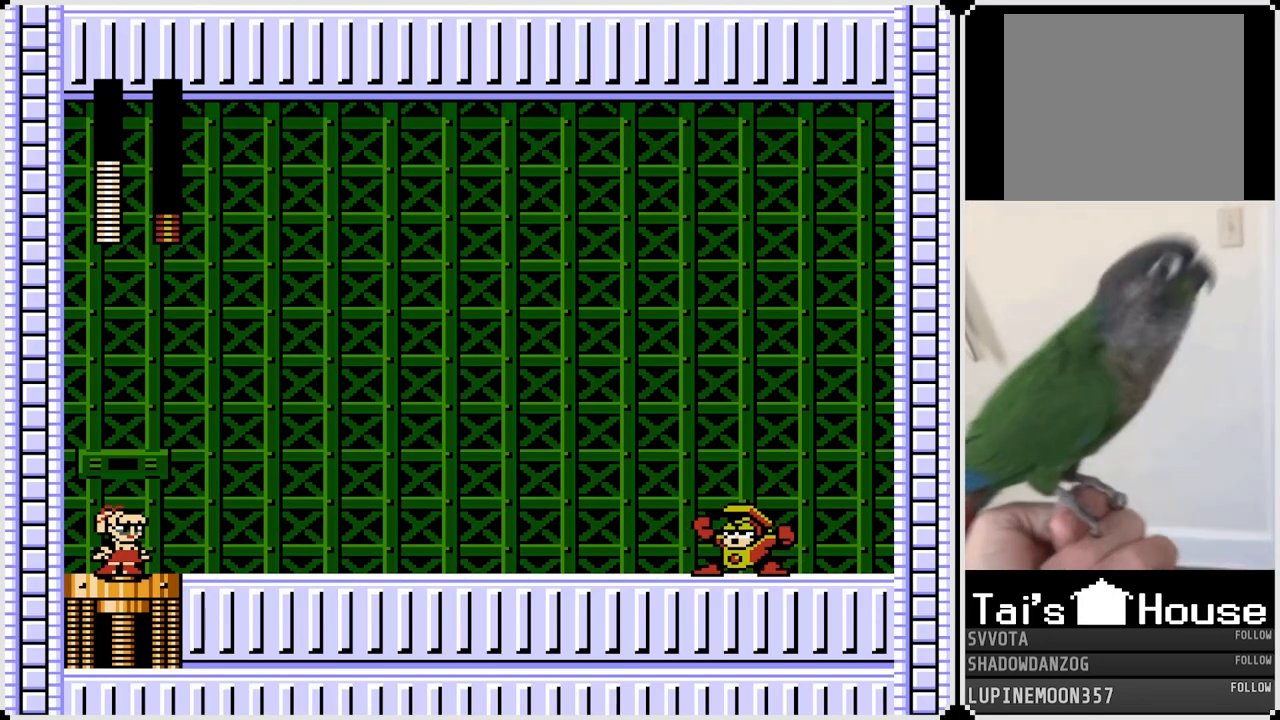
{"buttons": [], "left_stick": "center", "right_stick": "center", "events": []}
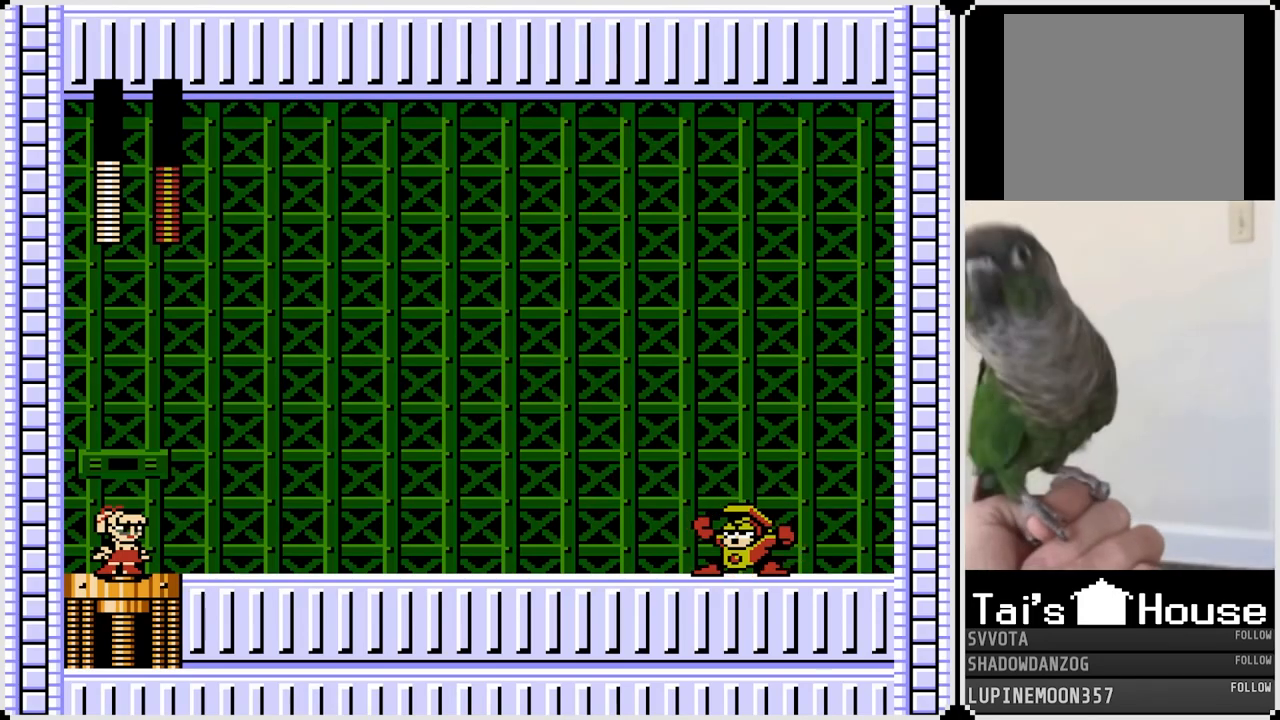
{"buttons": ["DPAD_RIGHT"], "left_stick": "center", "right_stick": "center", "events": [[333, "DPAD_RIGHT", "down"]]}
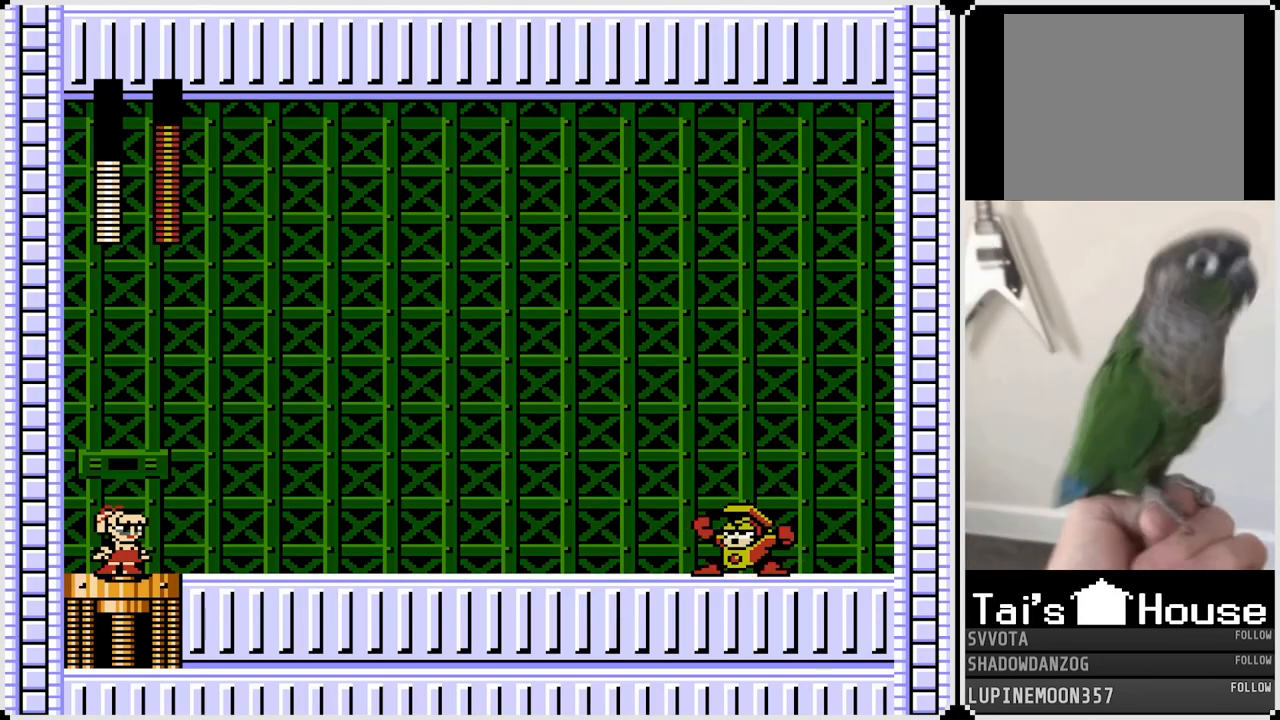
{"buttons": ["DPAD_RIGHT"], "left_stick": "center", "right_stick": "center", "events": [[67, "SQUARE", "down"], [183, "SQUARE", "up"], [267, "SQUARE", "down"], [350, "SQUARE", "up"]]}